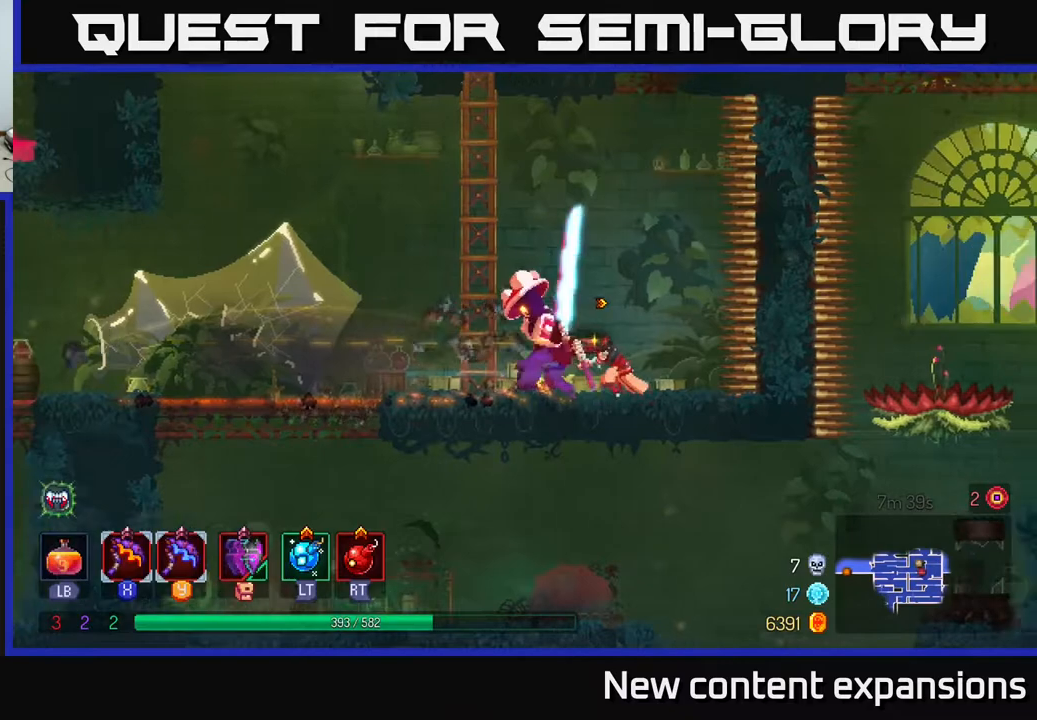
Gameplay with a controller (Xbox layout); each line is a JSON object with the inputs held at the frame after it. "events" lists button and stick changes between this image and that frame as [ms after this image, input, new state], when the widget could be followed in between.
{"buttons": [], "left_stick": "center", "right_stick": "center", "events": [[117, "DPAD_LEFT", "up"]]}
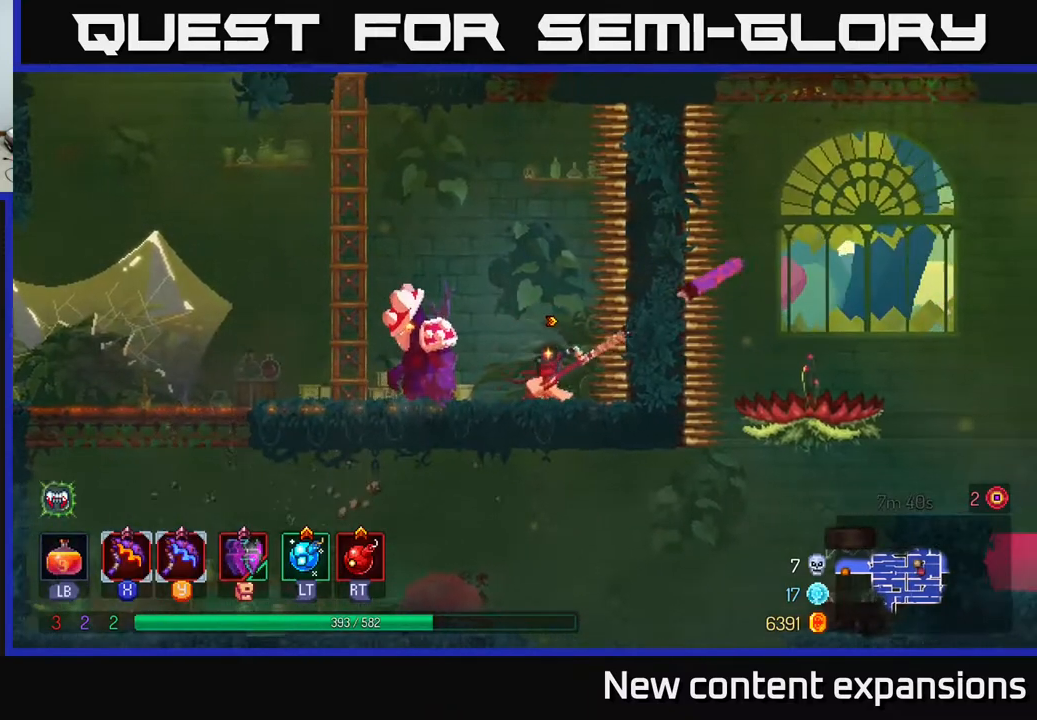
{"buttons": ["DPAD_LEFT"], "left_stick": "center", "right_stick": "center", "events": [[283, "X", "down"], [317, "DPAD_LEFT", "down"], [367, "X", "up"]]}
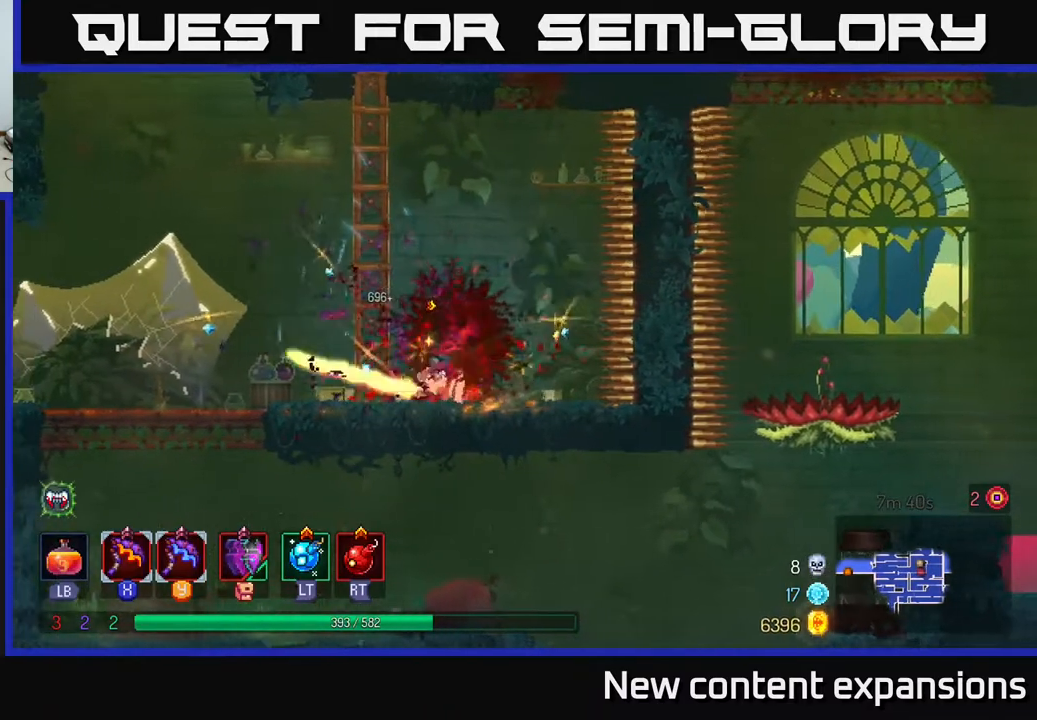
{"buttons": ["DPAD_LEFT"], "left_stick": "center", "right_stick": "center", "events": [[267, "B", "down"], [383, "B", "up"]]}
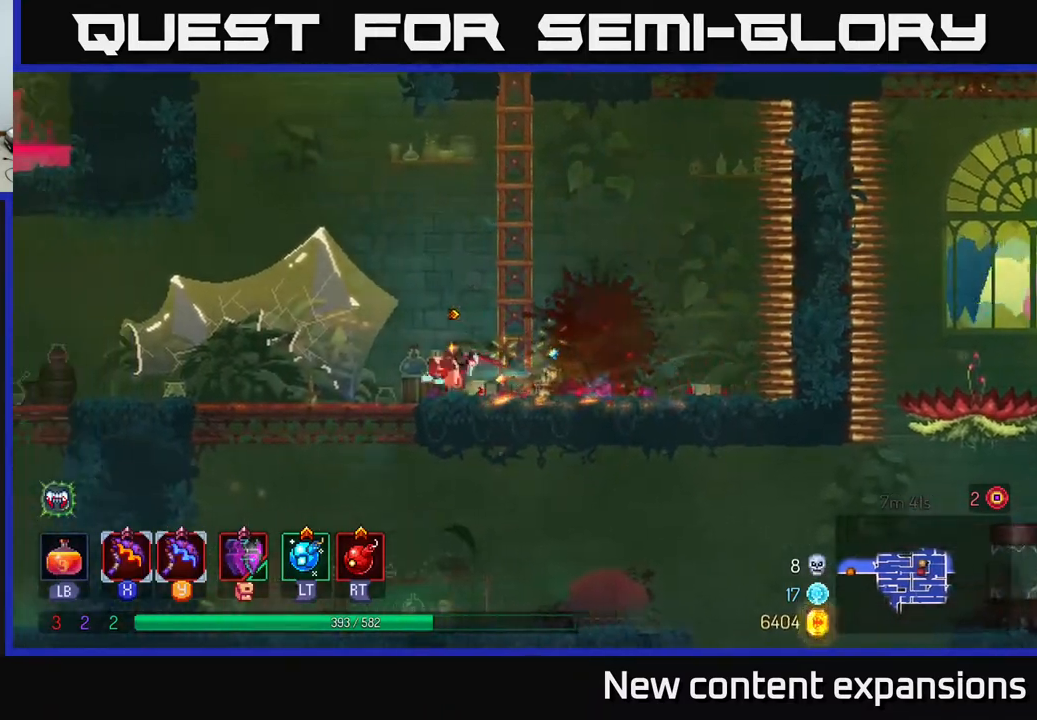
{"buttons": ["DPAD_LEFT"], "left_stick": "center", "right_stick": "center", "events": []}
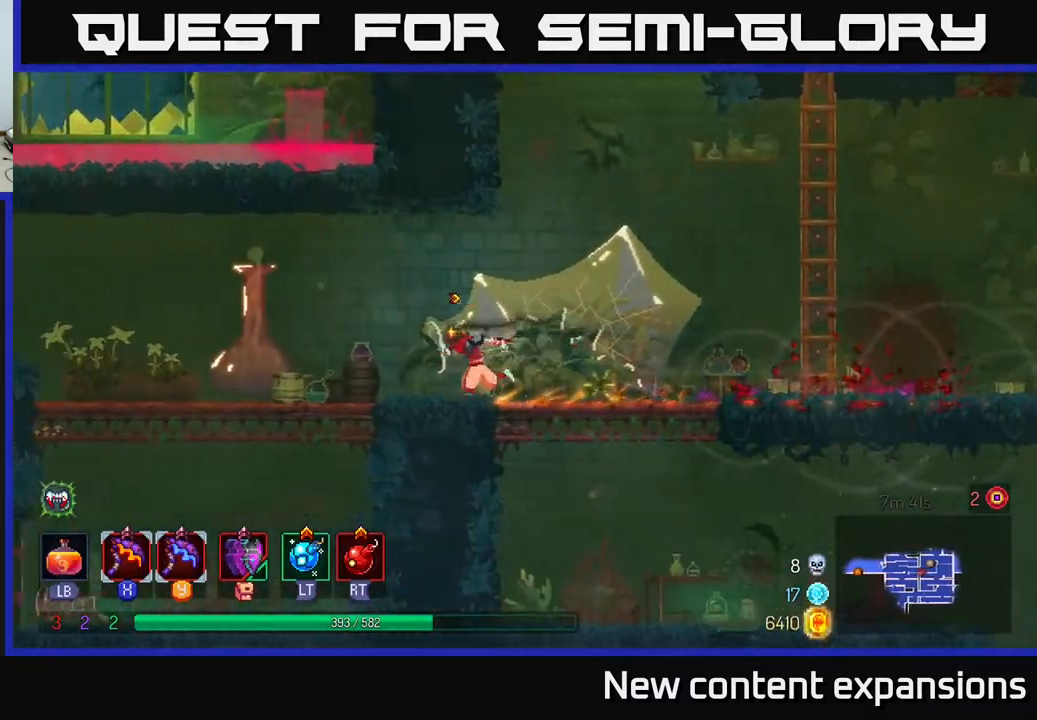
{"buttons": ["DPAD_LEFT"], "left_stick": "center", "right_stick": "center", "events": []}
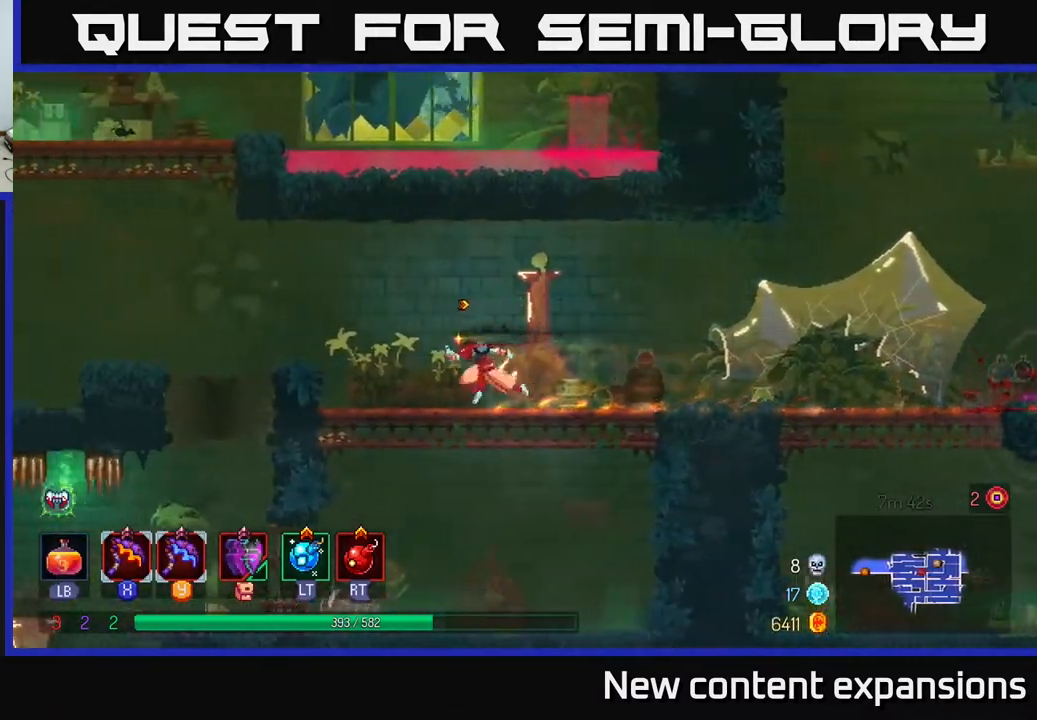
{"buttons": ["A", "DPAD_LEFT"], "left_stick": "center", "right_stick": "center", "events": [[367, "A", "down"]]}
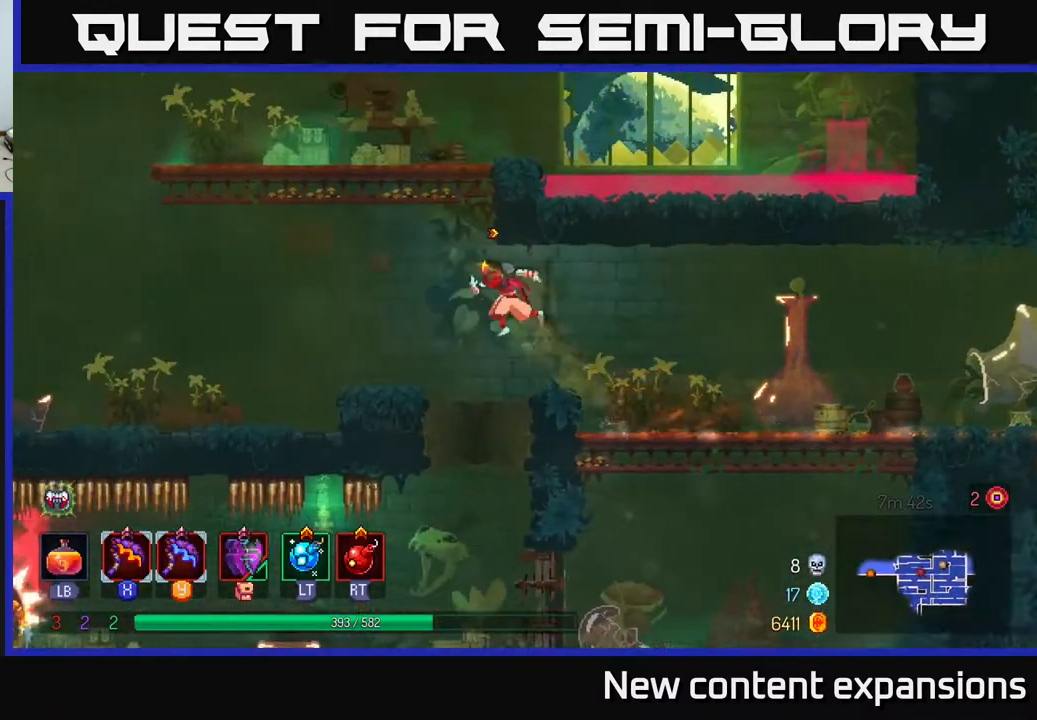
{"buttons": ["DPAD_UP"], "left_stick": "center", "right_stick": "center", "events": [[17, "A", "up"], [100, "A", "down"], [117, "DPAD_UP", "down"], [167, "DPAD_LEFT", "up"], [200, "DPAD_RIGHT", "down"], [350, "A", "up"], [467, "DPAD_RIGHT", "up"]]}
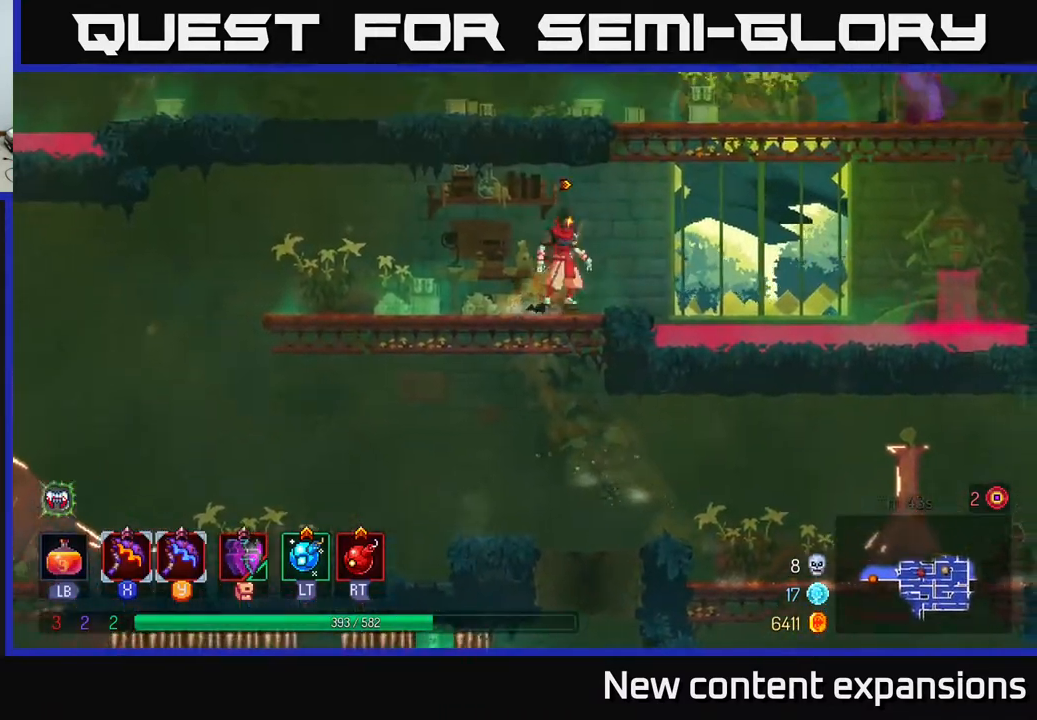
{"buttons": [], "left_stick": "center", "right_stick": "center", "events": [[17, "DPAD_UP", "up"], [117, "SELECT", "down"], [233, "SELECT", "up"]]}
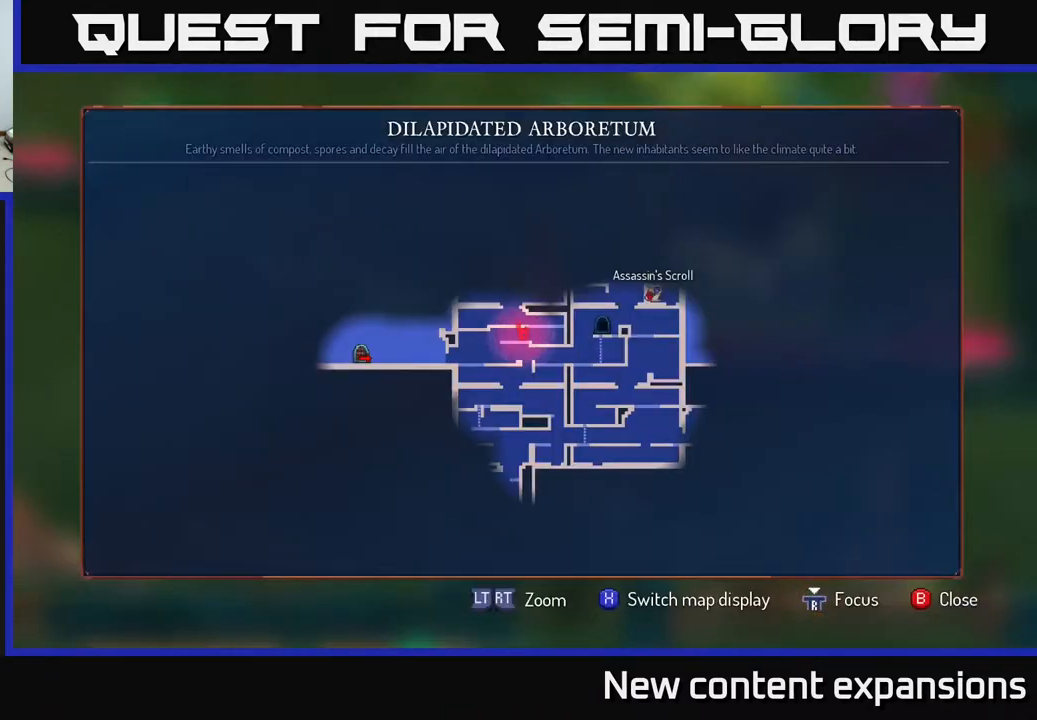
{"buttons": ["A", "DPAD_RIGHT"], "left_stick": "center", "right_stick": "center", "events": [[167, "SELECT", "down"], [217, "SELECT", "up"], [350, "DPAD_RIGHT", "down"], [467, "A", "down"]]}
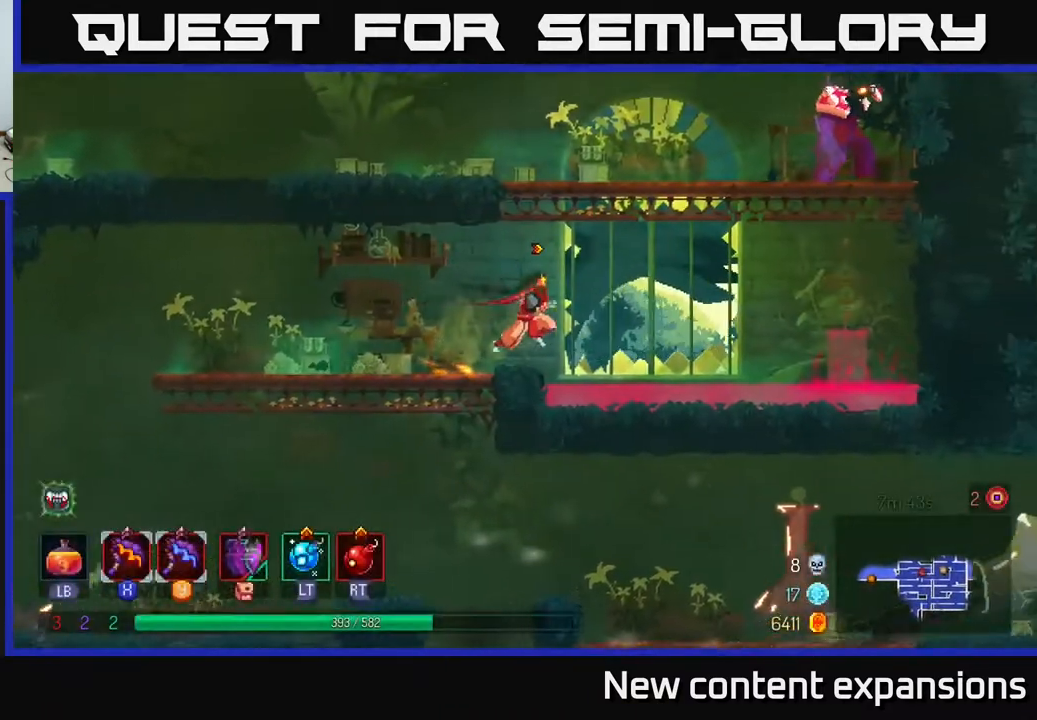
{"buttons": ["DPAD_RIGHT"], "left_stick": "center", "right_stick": "center", "events": [[83, "A", "up"], [133, "A", "down"], [217, "X", "down"], [250, "A", "up"], [317, "X", "up"]]}
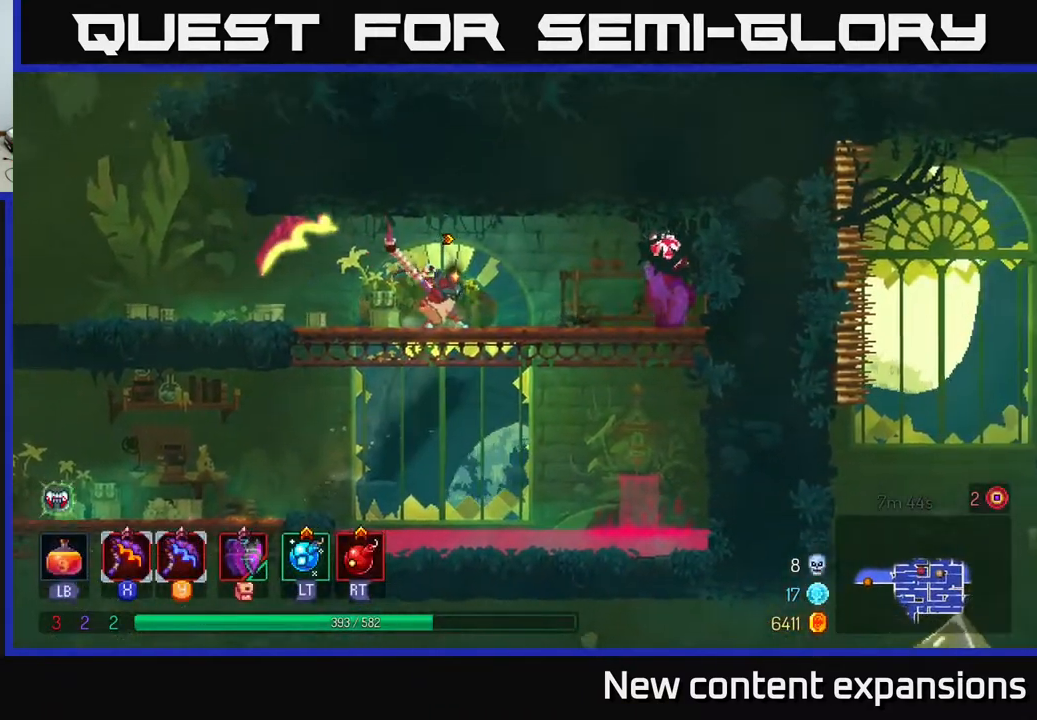
{"buttons": ["Y", "DPAD_RIGHT"], "left_stick": "center", "right_stick": "center", "events": [[150, "DPAD_RIGHT", "up"], [233, "DPAD_RIGHT", "down"], [400, "Y", "down"]]}
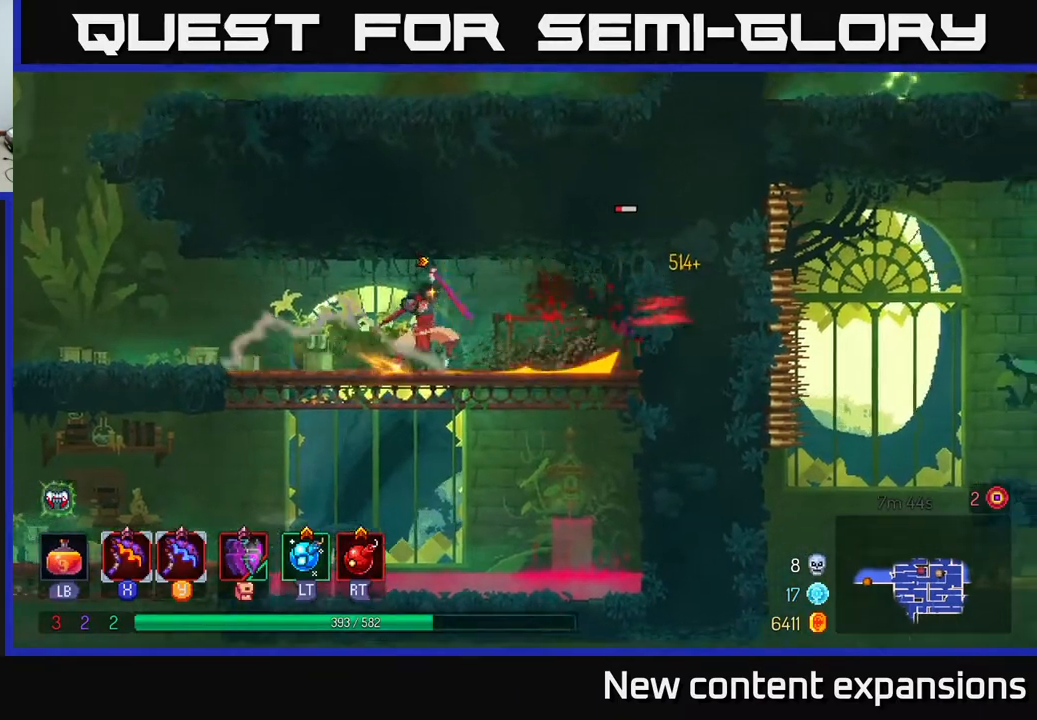
{"buttons": [], "left_stick": "center", "right_stick": "center", "events": [[33, "Y", "up"], [133, "DPAD_RIGHT", "up"]]}
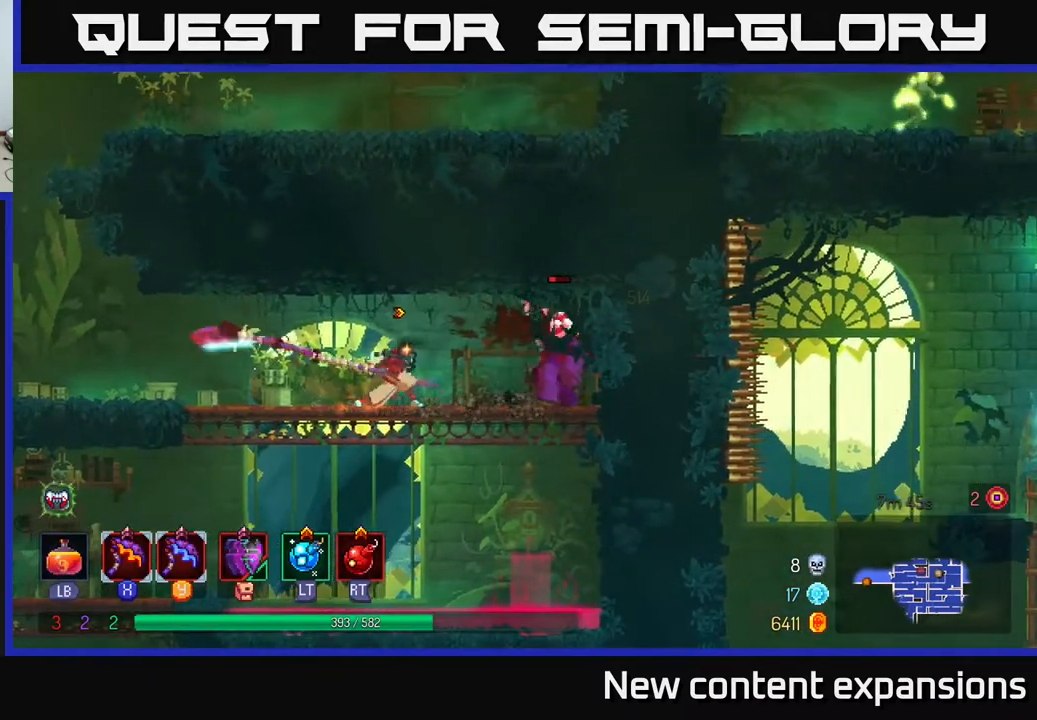
{"buttons": [], "left_stick": "center", "right_stick": "center", "events": []}
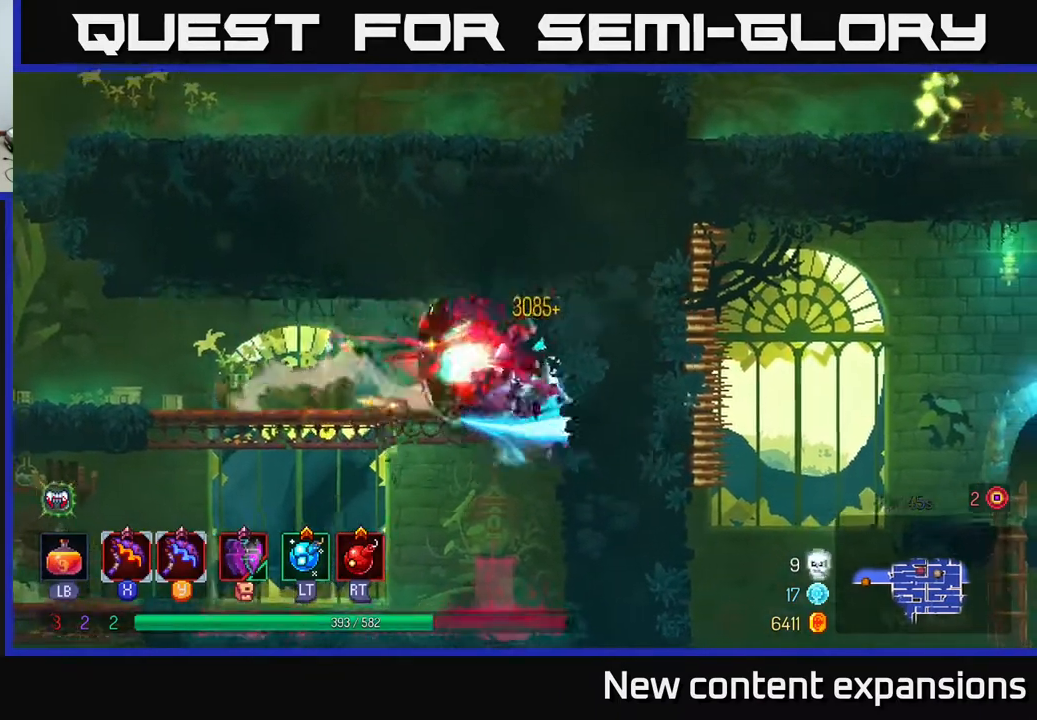
{"buttons": ["DPAD_LEFT"], "left_stick": "center", "right_stick": "center", "events": [[17, "DPAD_LEFT", "down"], [167, "B", "down"], [300, "B", "up"]]}
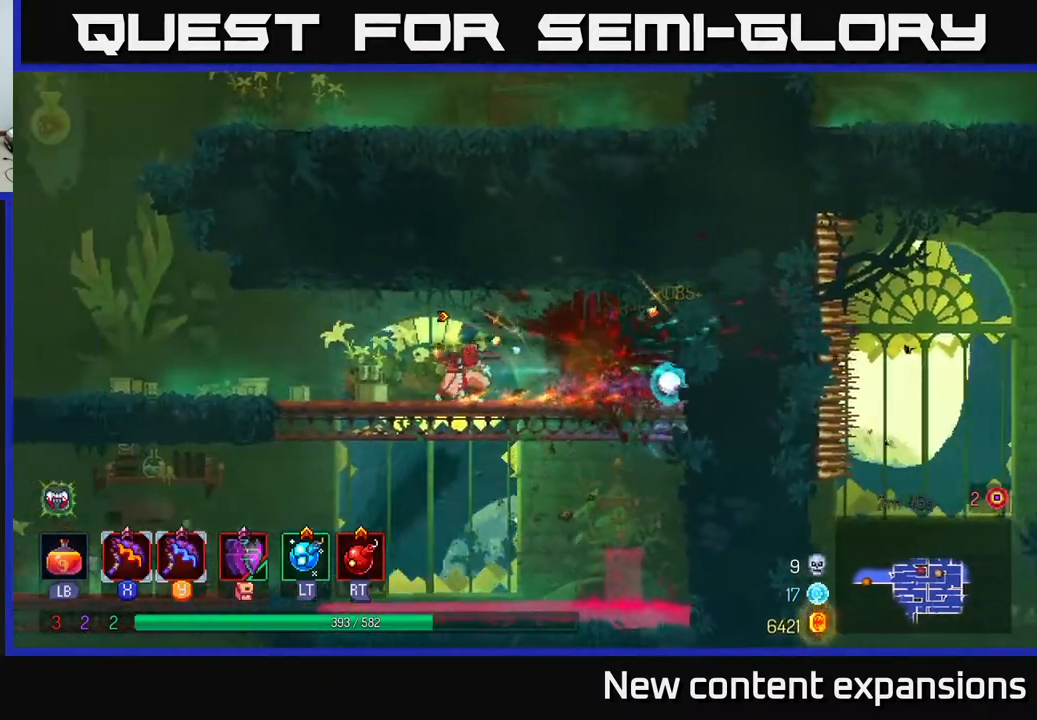
{"buttons": ["DPAD_LEFT"], "left_stick": "center", "right_stick": "center", "events": []}
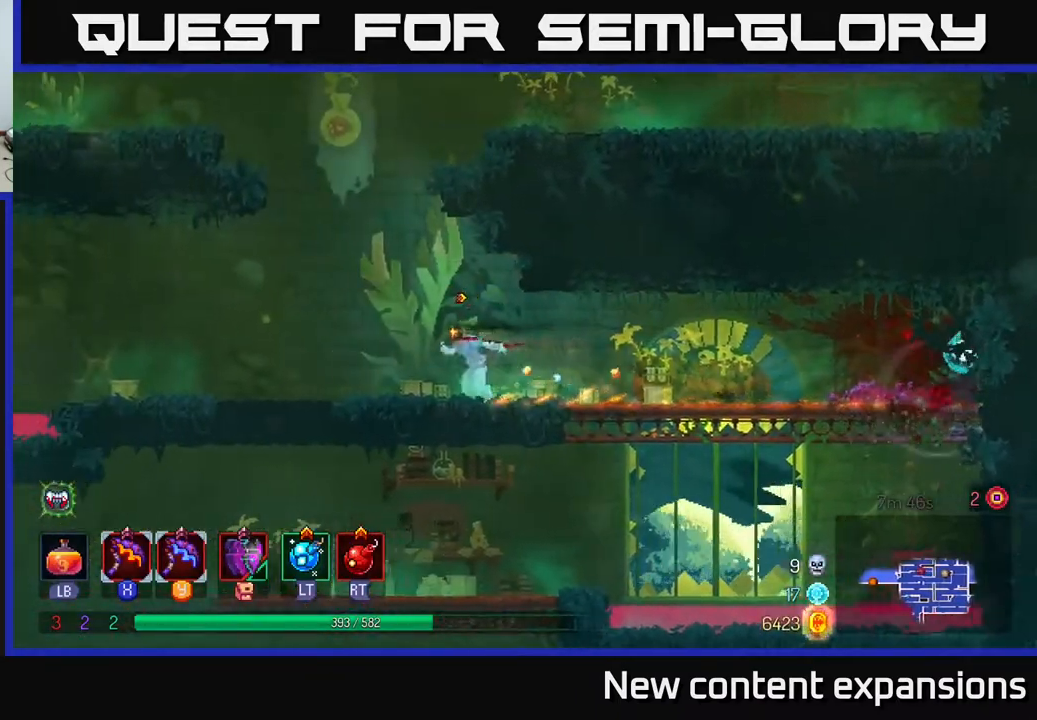
{"buttons": ["DPAD_UP", "DPAD_RIGHT"], "left_stick": "center", "right_stick": "center", "events": [[67, "A", "down"], [117, "DPAD_UP", "down"], [133, "DPAD_LEFT", "up"], [167, "A", "up"], [167, "DPAD_RIGHT", "down"], [200, "A", "down"], [433, "A", "up"]]}
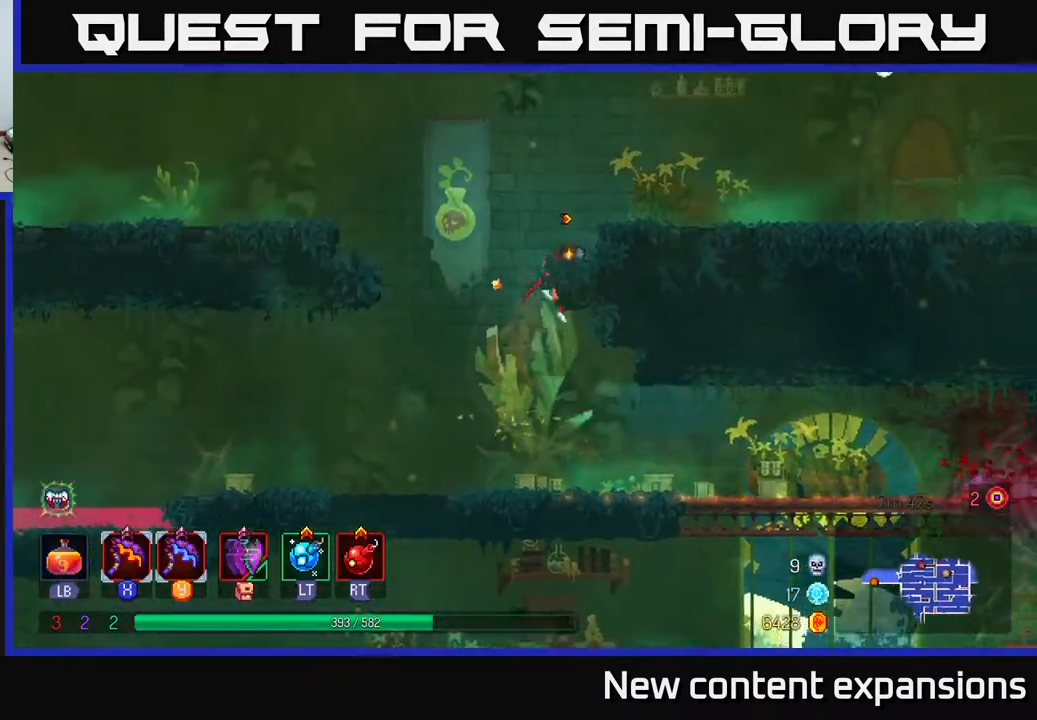
{"buttons": ["DPAD_RIGHT"], "left_stick": "center", "right_stick": "center", "events": [[83, "DPAD_UP", "up"], [217, "A", "down"], [367, "A", "up"]]}
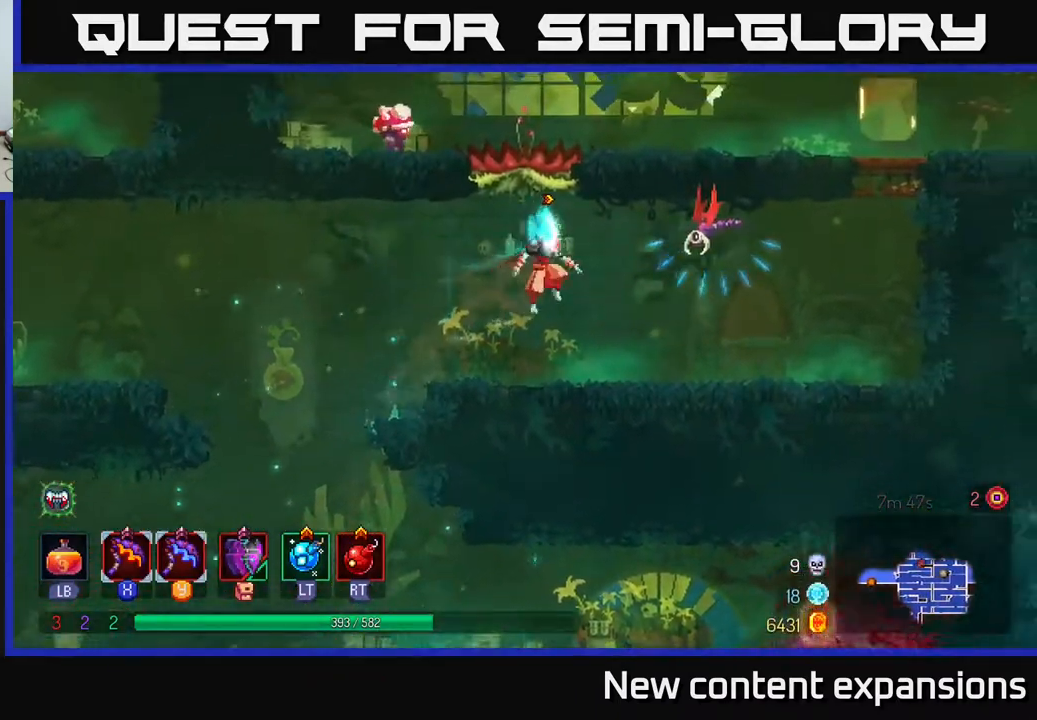
{"buttons": ["DPAD_LEFT"], "left_stick": "center", "right_stick": "center", "events": [[350, "X", "down"], [367, "DPAD_RIGHT", "up"], [400, "DPAD_LEFT", "down"], [417, "X", "up"]]}
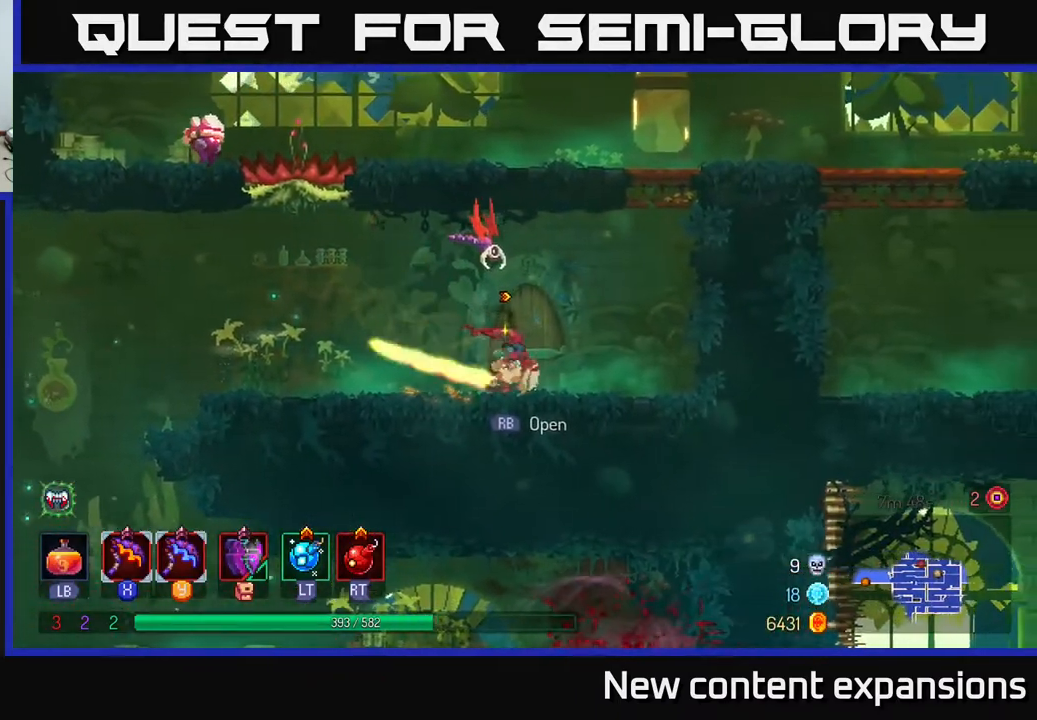
{"buttons": ["DPAD_LEFT"], "left_stick": "center", "right_stick": "center", "events": [[117, "DPAD_LEFT", "up"], [400, "DPAD_LEFT", "down"]]}
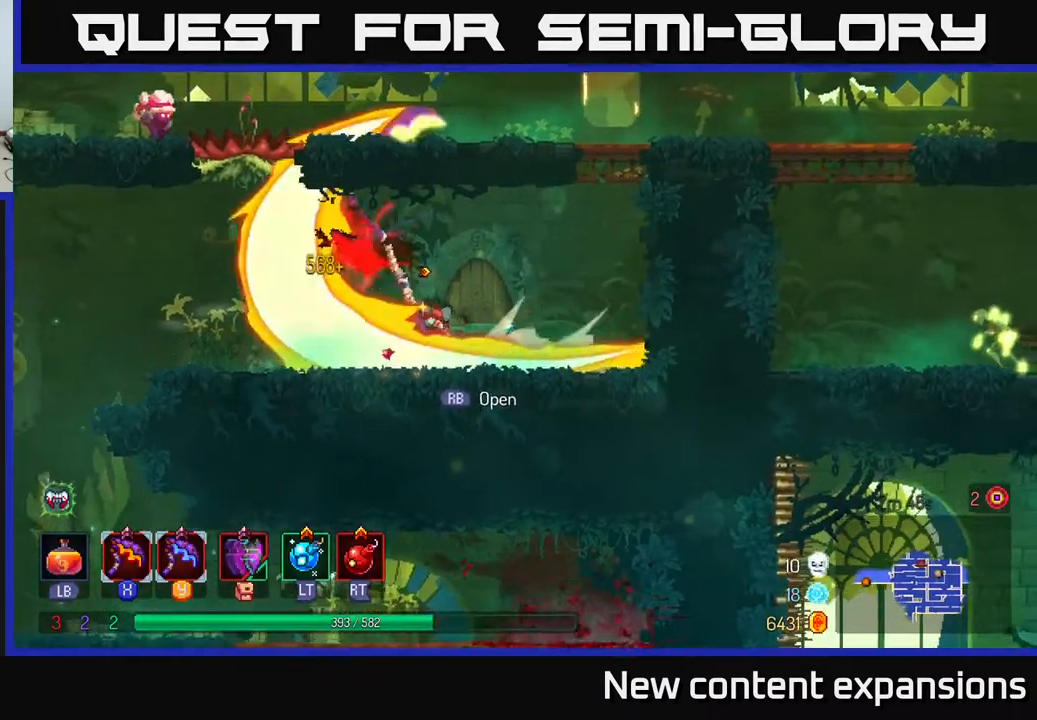
{"buttons": ["A", "DPAD_RIGHT"], "left_stick": "center", "right_stick": "center", "events": [[67, "DPAD_LEFT", "up"], [100, "DPAD_RIGHT", "down"], [467, "A", "down"]]}
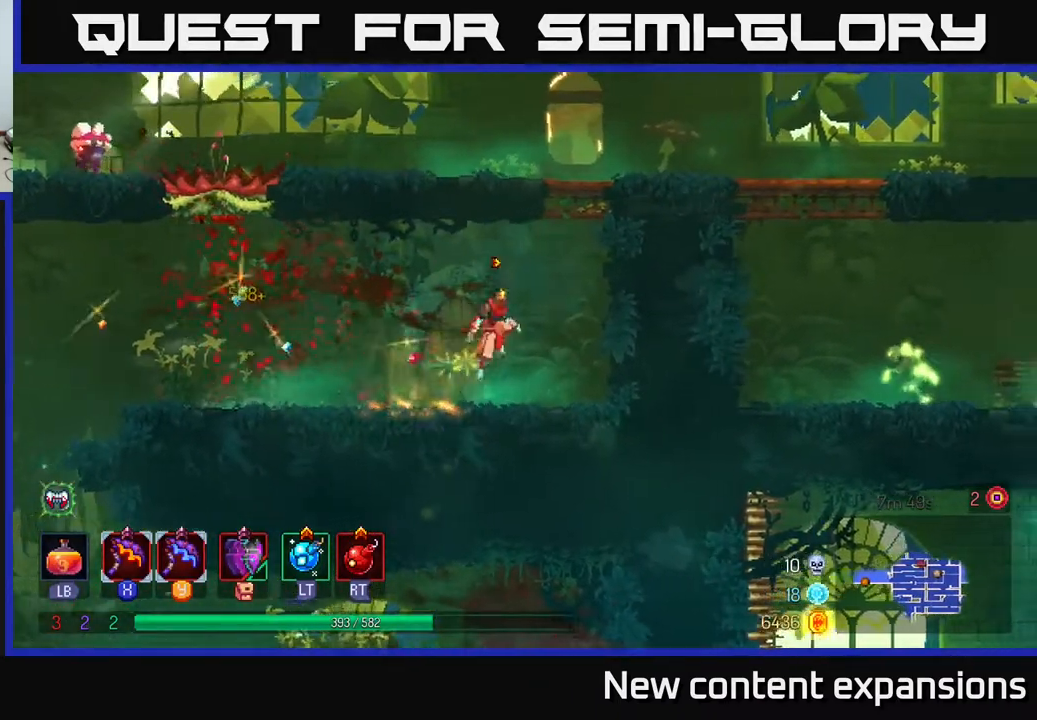
{"buttons": ["DPAD_LEFT"], "left_stick": "center", "right_stick": "center", "events": [[83, "A", "up"], [150, "A", "down"], [217, "DPAD_RIGHT", "up"], [217, "DPAD_UP", "down"], [267, "DPAD_LEFT", "down"], [383, "A", "up"], [467, "DPAD_UP", "up"]]}
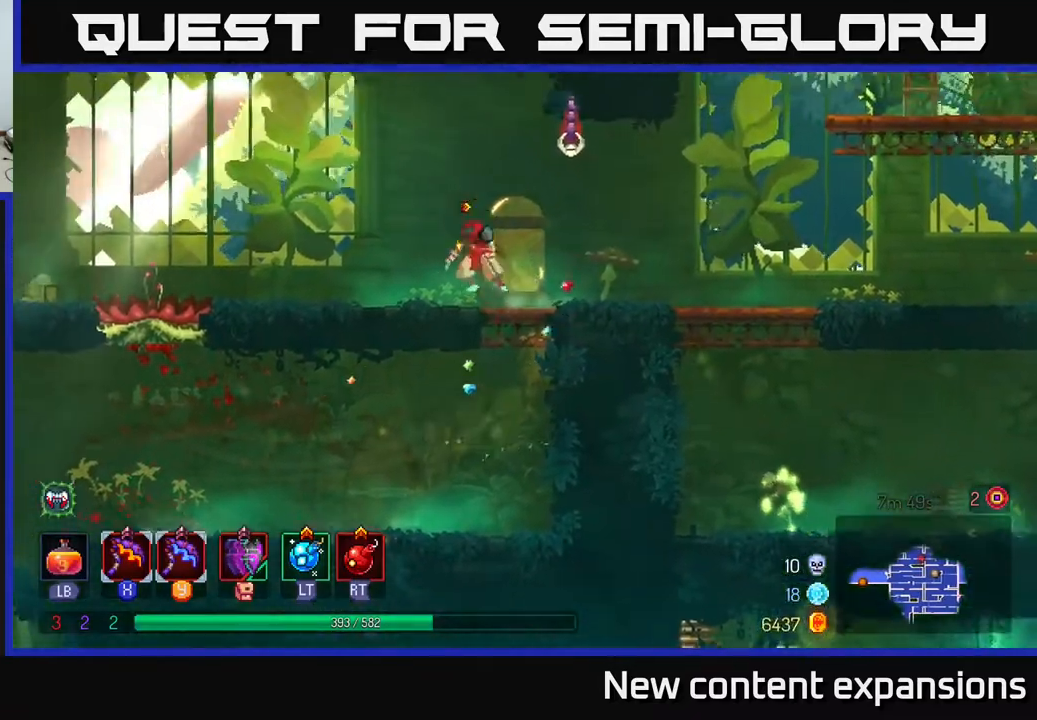
{"buttons": ["DPAD_RIGHT"], "left_stick": "center", "right_stick": "center", "events": [[417, "DPAD_LEFT", "up"], [450, "DPAD_RIGHT", "down"]]}
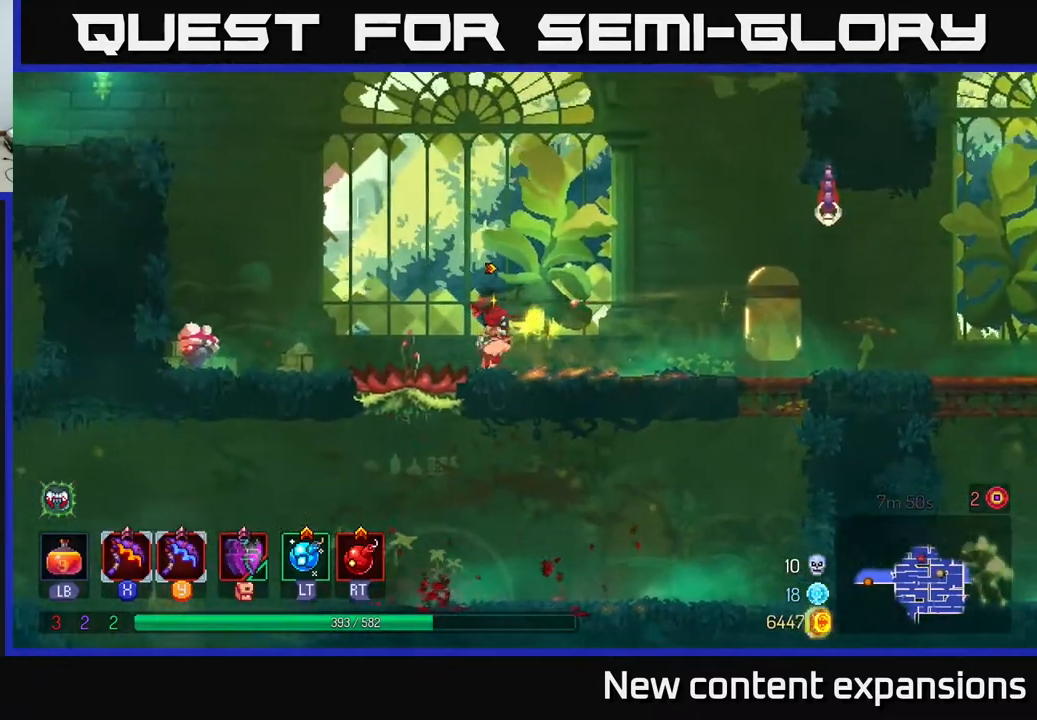
{"buttons": ["DPAD_RIGHT"], "left_stick": "center", "right_stick": "center", "events": [[283, "Y", "down"], [350, "Y", "up"]]}
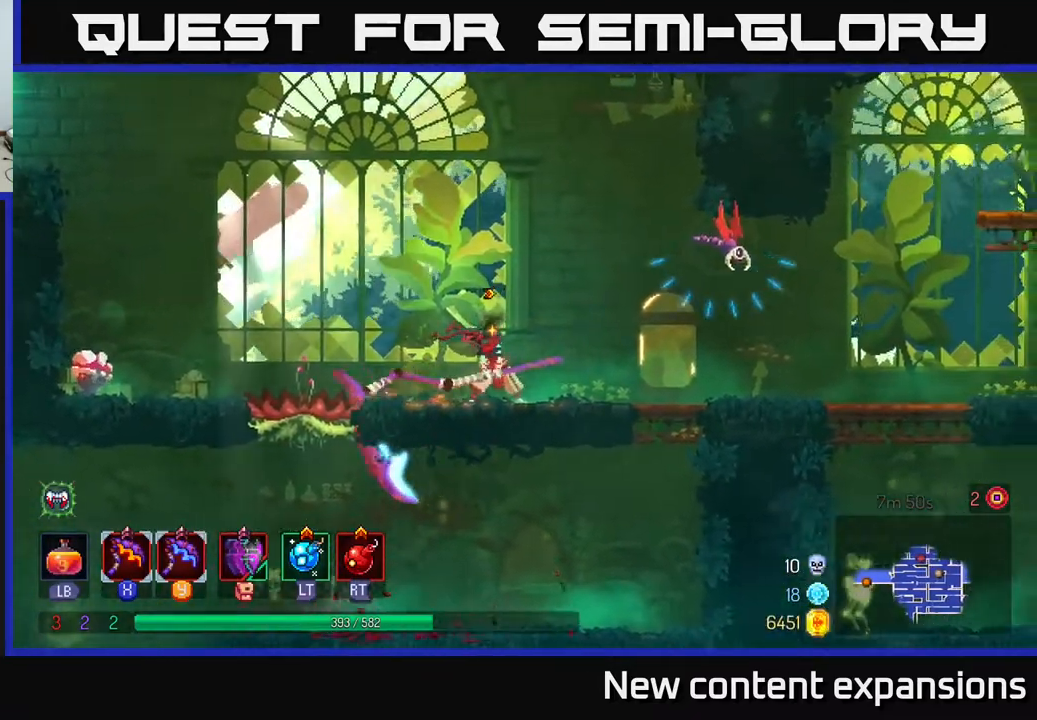
{"buttons": [], "left_stick": "center", "right_stick": "center", "events": [[483, "DPAD_RIGHT", "up"]]}
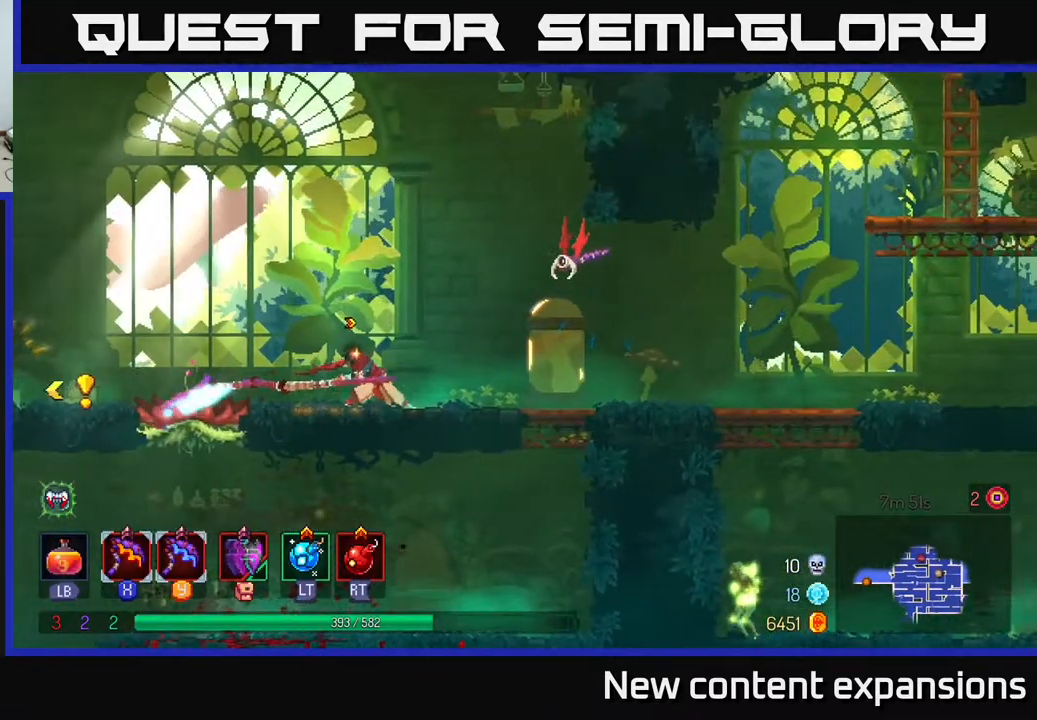
{"buttons": ["DPAD_LEFT"], "left_stick": "center", "right_stick": "center", "events": [[250, "DPAD_LEFT", "down"], [300, "X", "down"], [400, "X", "up"]]}
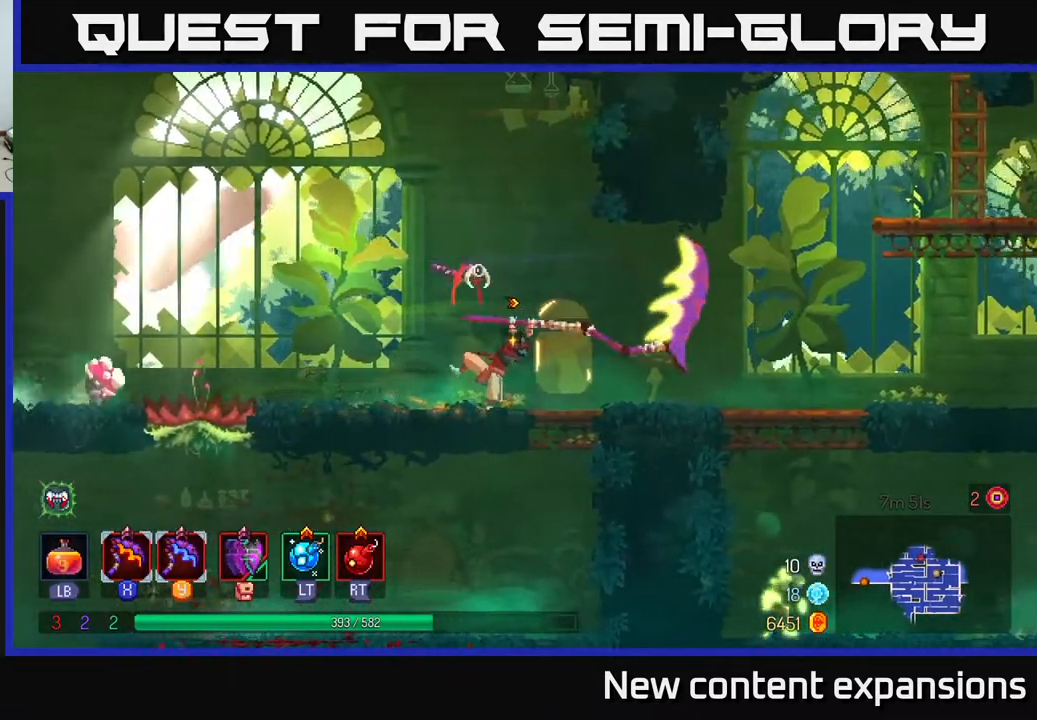
{"buttons": ["DPAD_RIGHT"], "left_stick": "center", "right_stick": "center", "events": [[33, "DPAD_LEFT", "up"], [467, "DPAD_RIGHT", "down"]]}
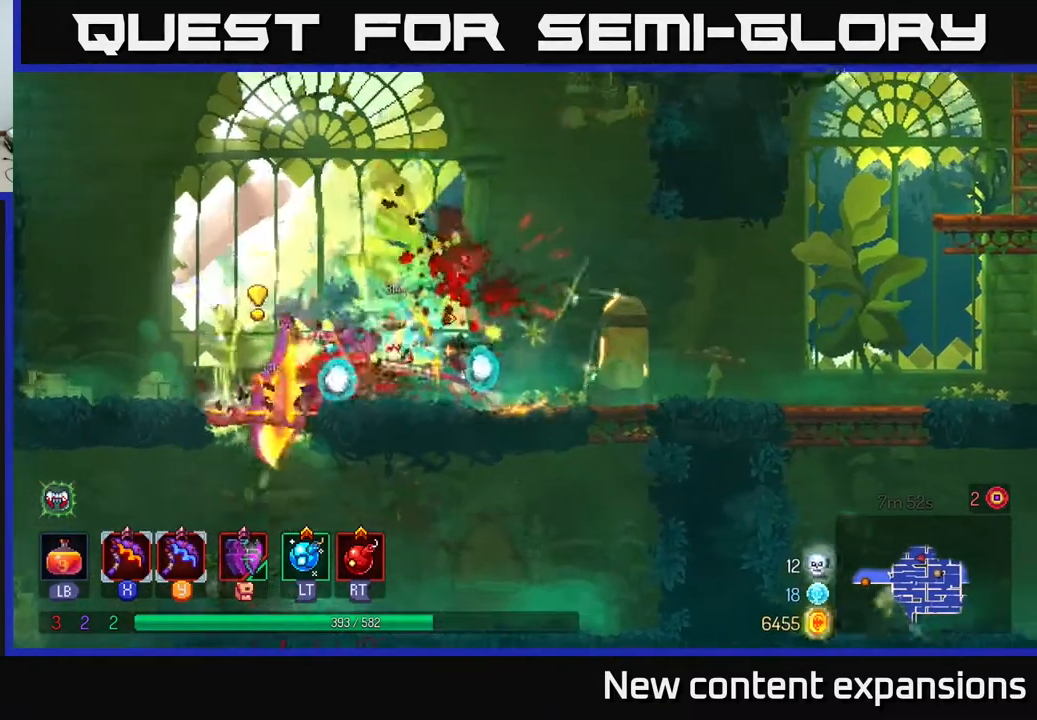
{"buttons": ["DPAD_LEFT"], "left_stick": "center", "right_stick": "center", "events": [[250, "DPAD_RIGHT", "up"], [450, "DPAD_LEFT", "down"]]}
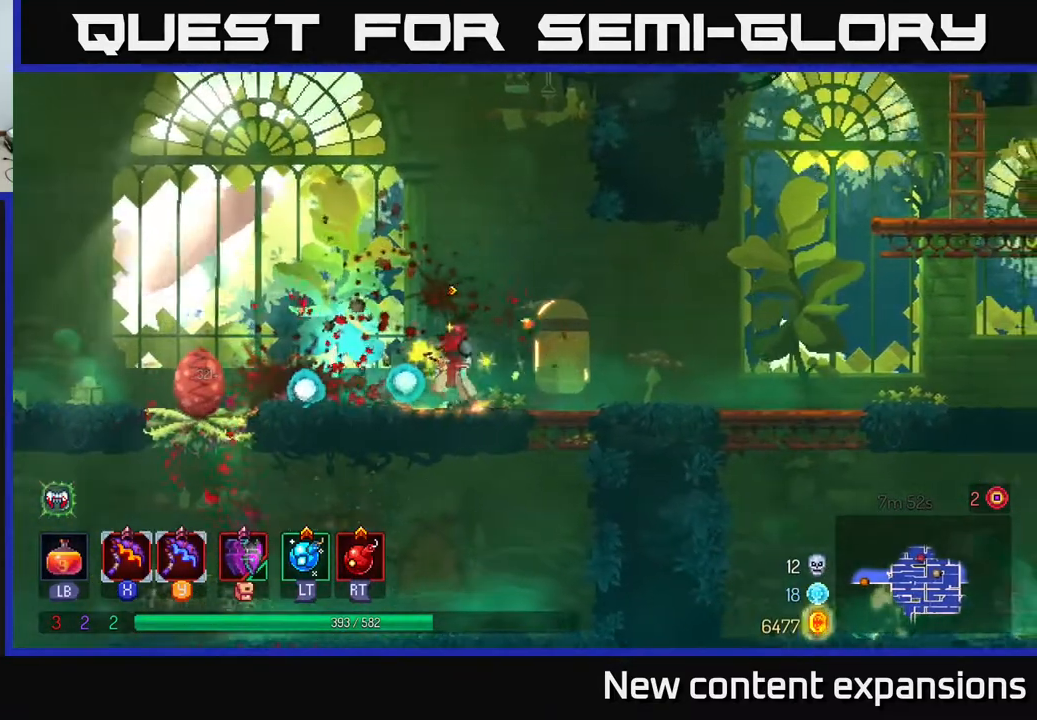
{"buttons": ["A"], "left_stick": "center", "right_stick": "center", "events": [[350, "A", "down"], [483, "DPAD_LEFT", "up"]]}